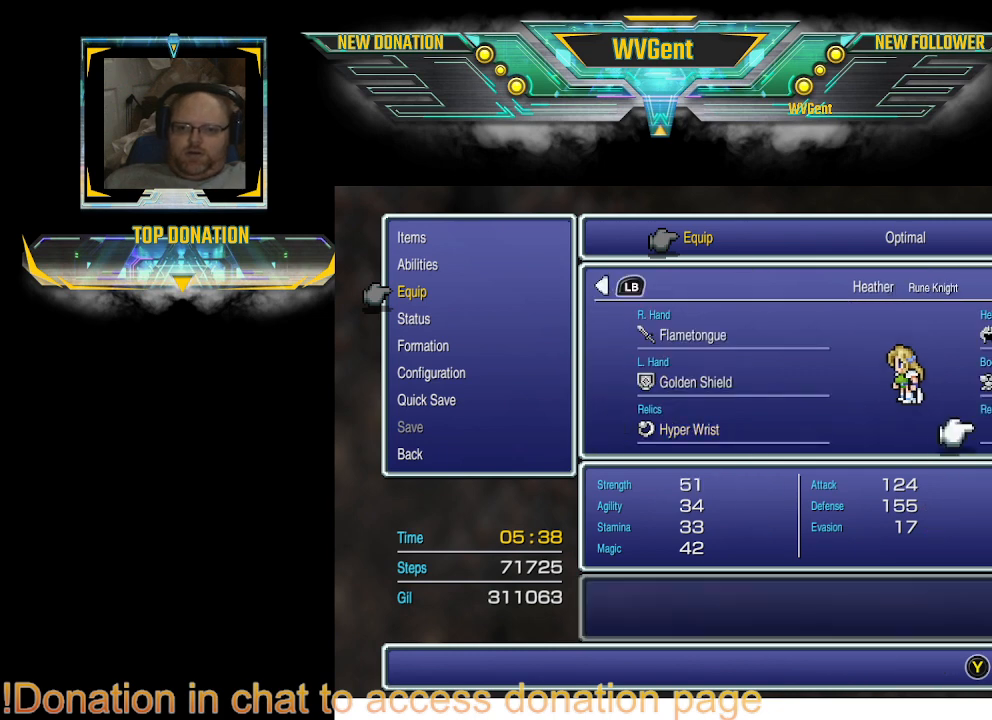
Gameplay with a controller (PlayStation layout); each line is a JSON object with the inputs held at the frame after it. "events" lists button and stick changes between this image and that frame as [ms after this image, input, new state], when the widget could be followed in between. Not read: L3 R3.
{"buttons": ["DPAD_UP"], "left_stick": "center", "right_stick": "center", "events": [[267, "DPAD_UP", "down"], [400, "DPAD_UP", "up"], [467, "DPAD_UP", "down"]]}
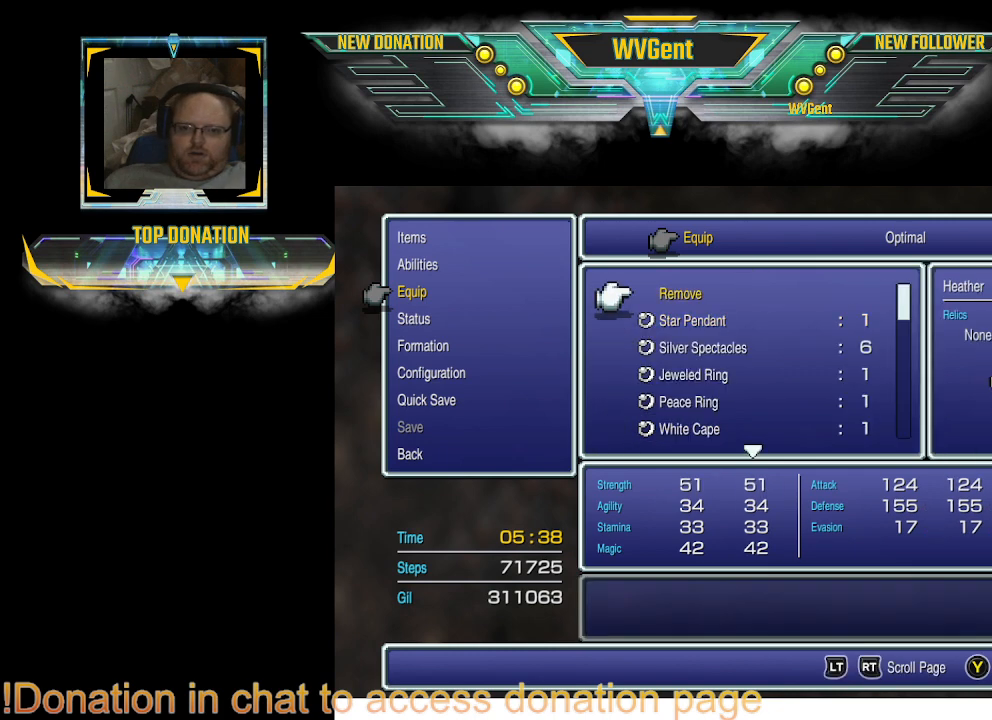
{"buttons": ["DPAD_UP"], "left_stick": "center", "right_stick": "center", "events": [[333, "DPAD_UP", "up"], [400, "DPAD_UP", "down"]]}
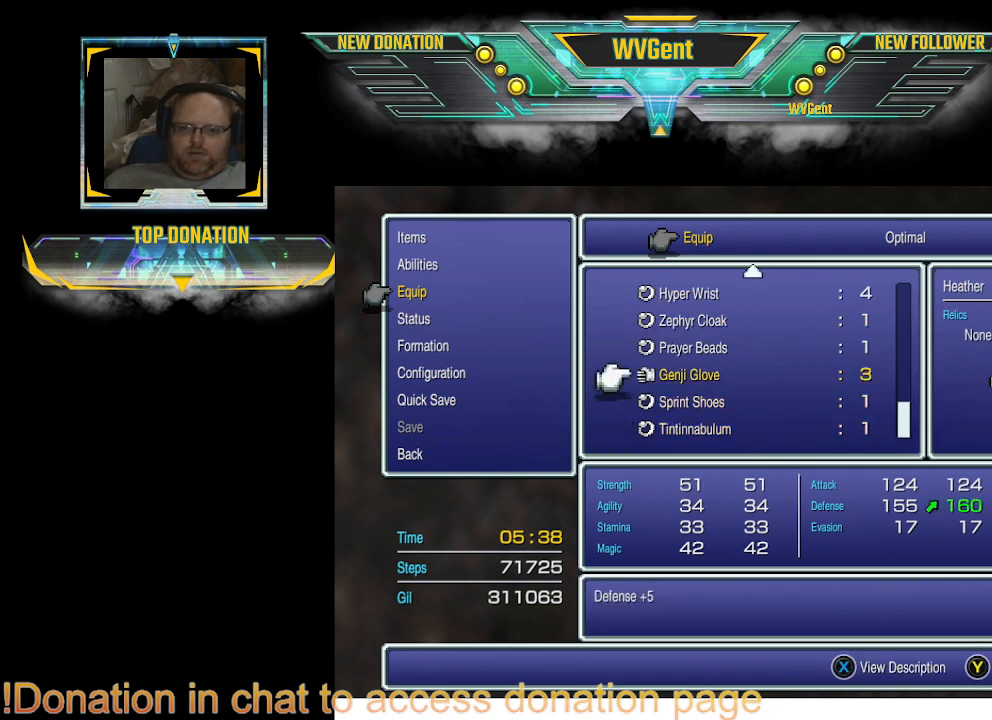
{"buttons": [], "left_stick": "center", "right_stick": "center", "events": [[33, "DPAD_UP", "up"], [133, "DPAD_UP", "down"], [267, "DPAD_UP", "up"], [367, "DPAD_UP", "down"], [433, "DPAD_UP", "up"]]}
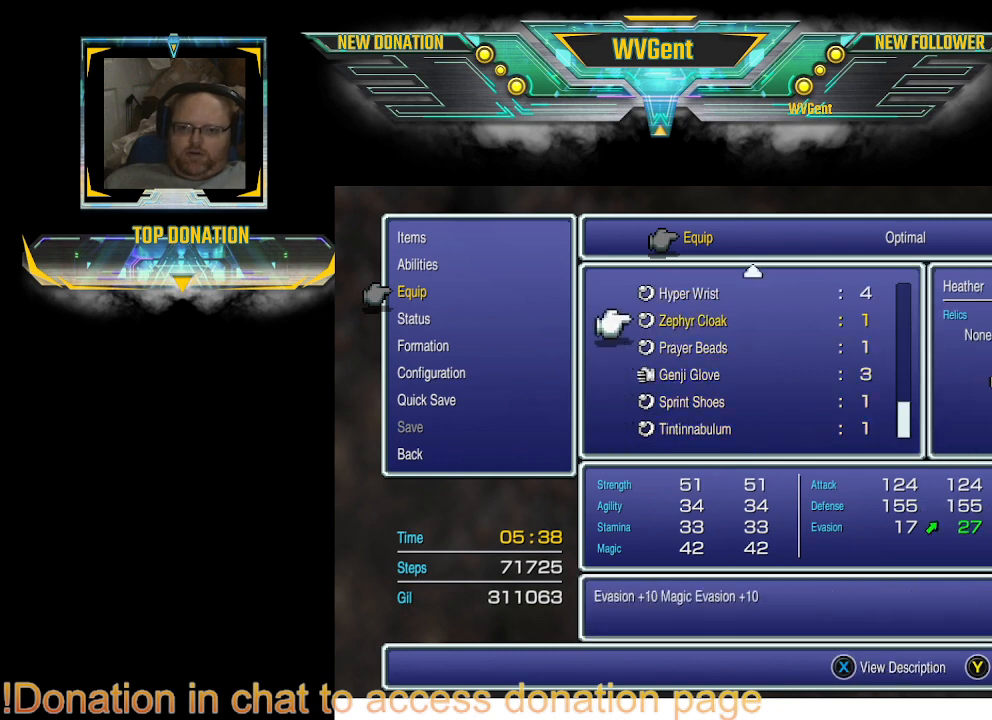
{"buttons": [], "left_stick": "center", "right_stick": "center", "events": [[333, "DPAD_UP", "down"], [433, "DPAD_UP", "up"]]}
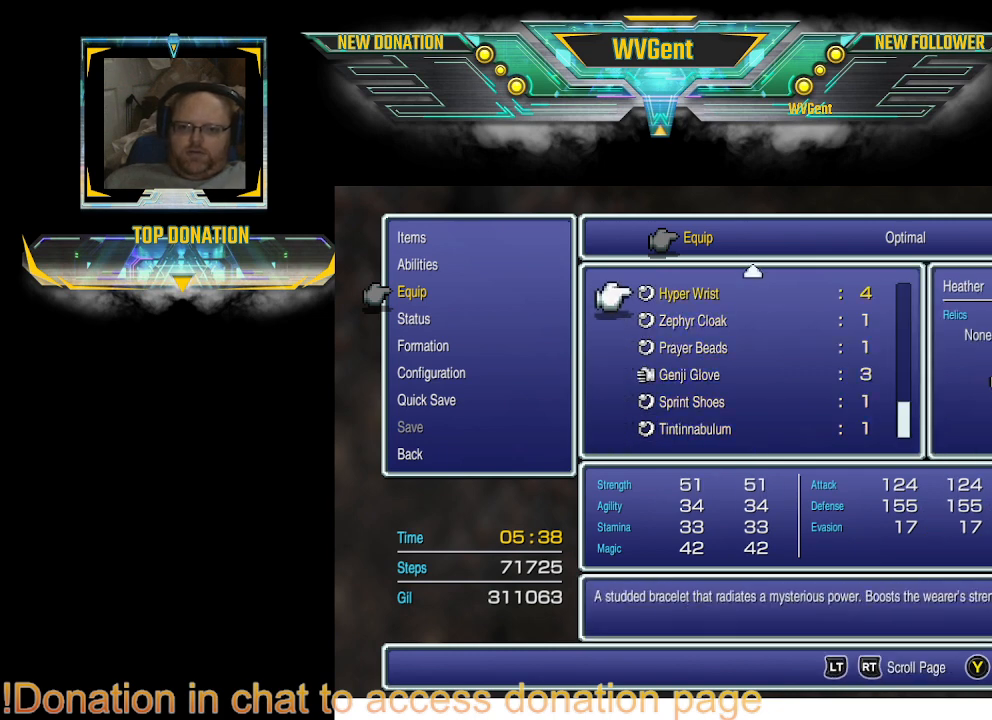
{"buttons": [], "left_stick": "center", "right_stick": "center", "events": [[100, "CROSS", "down"], [200, "CROSS", "up"]]}
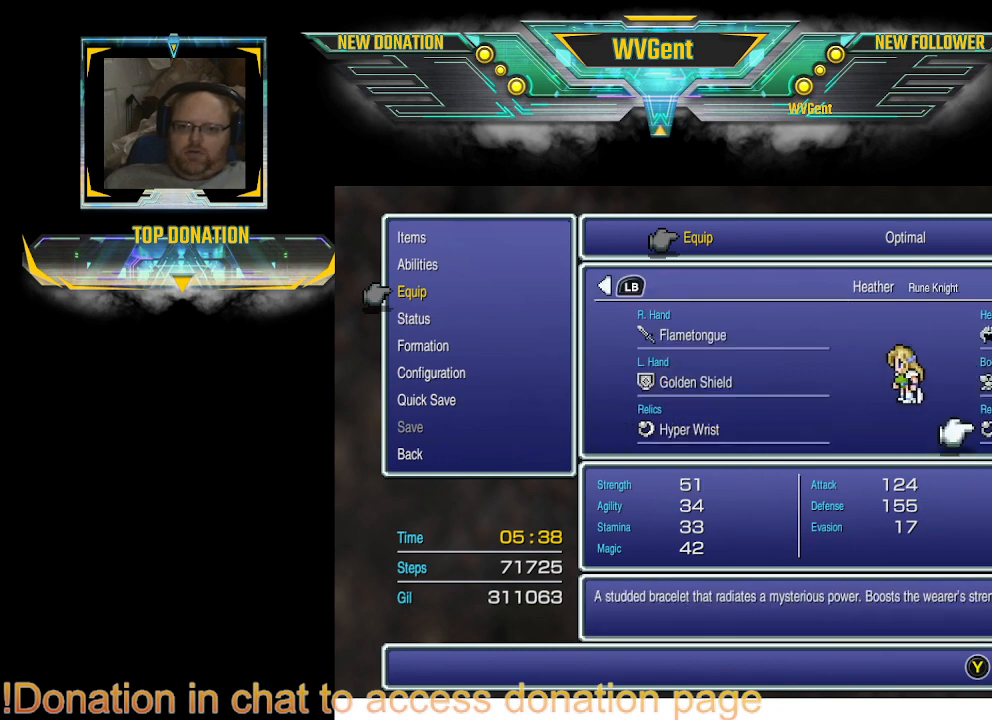
{"buttons": [], "left_stick": "center", "right_stick": "center", "events": []}
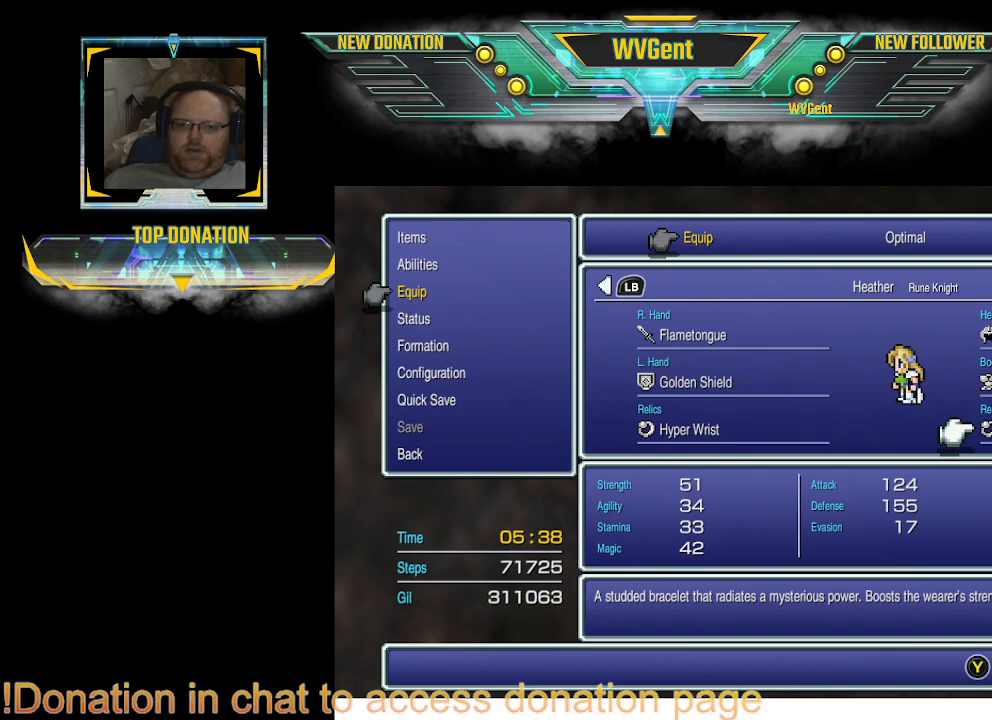
{"buttons": [], "left_stick": "center", "right_stick": "center", "events": [[67, "R1", "down"], [200, "R1", "up"]]}
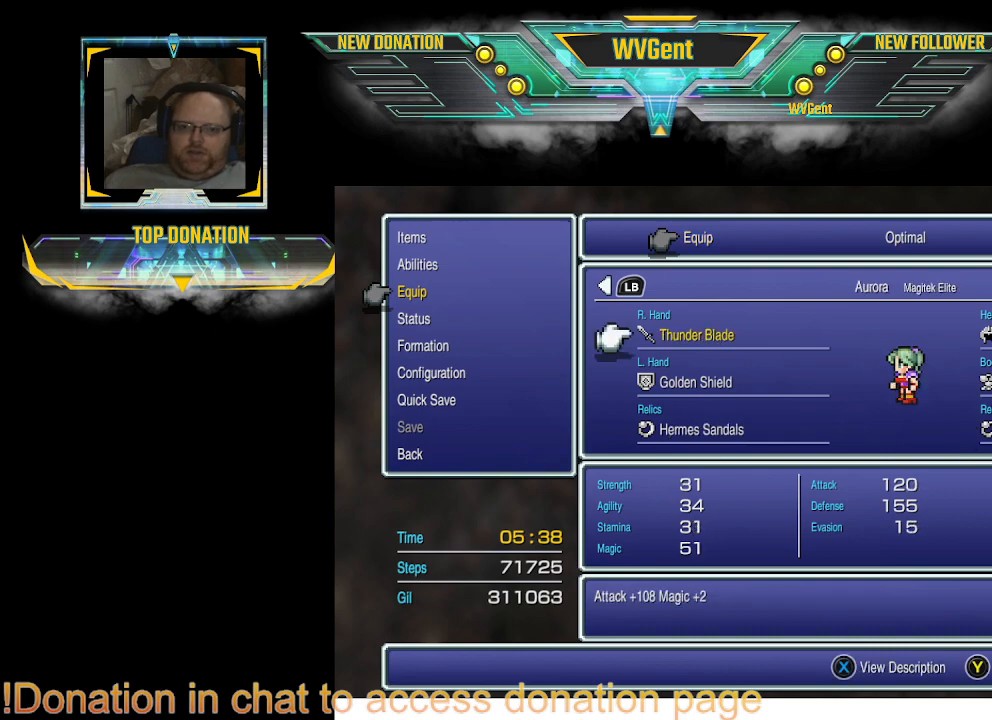
{"buttons": ["R1"], "left_stick": "center", "right_stick": "center", "events": [[433, "R1", "down"]]}
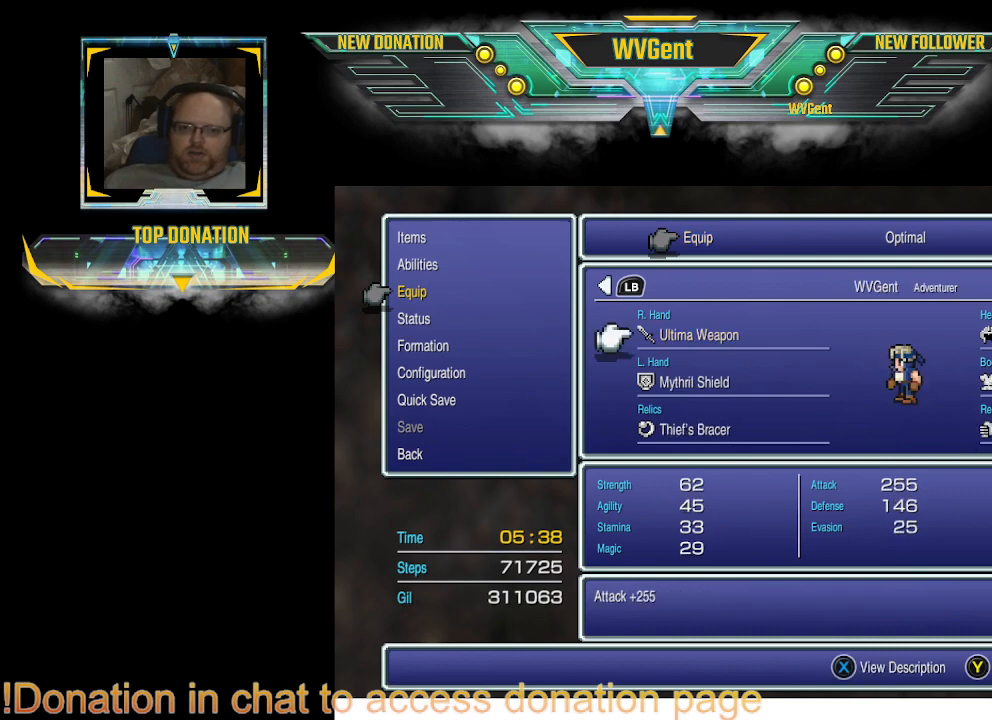
{"buttons": [], "left_stick": "center", "right_stick": "center", "events": [[100, "R1", "up"]]}
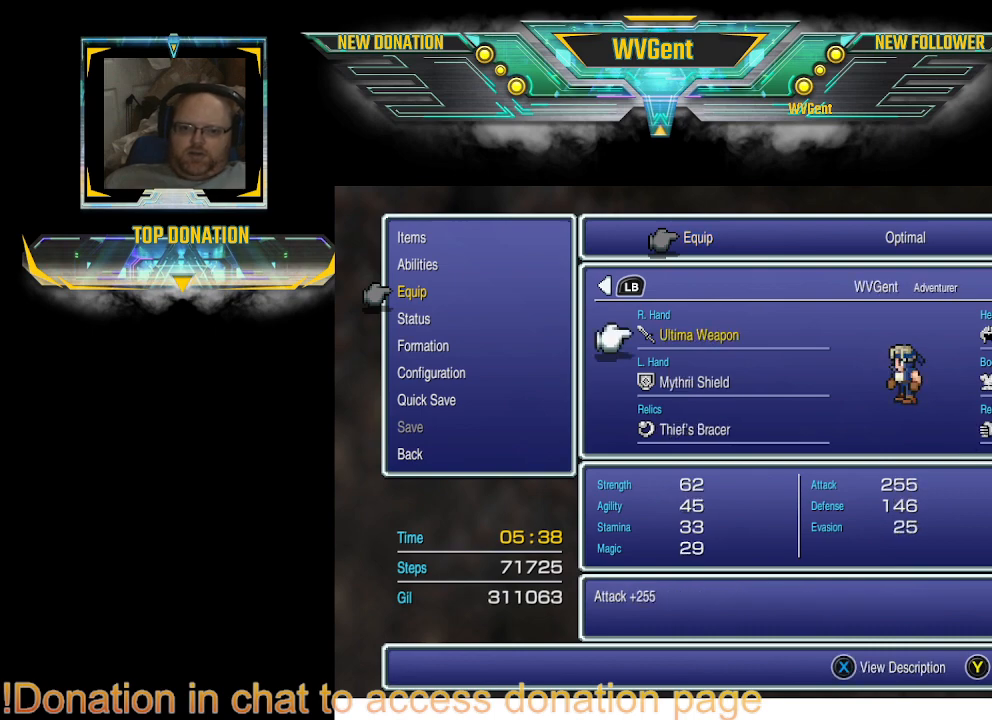
{"buttons": [], "left_stick": "center", "right_stick": "center", "events": [[200, "R1", "down"], [333, "R1", "up"]]}
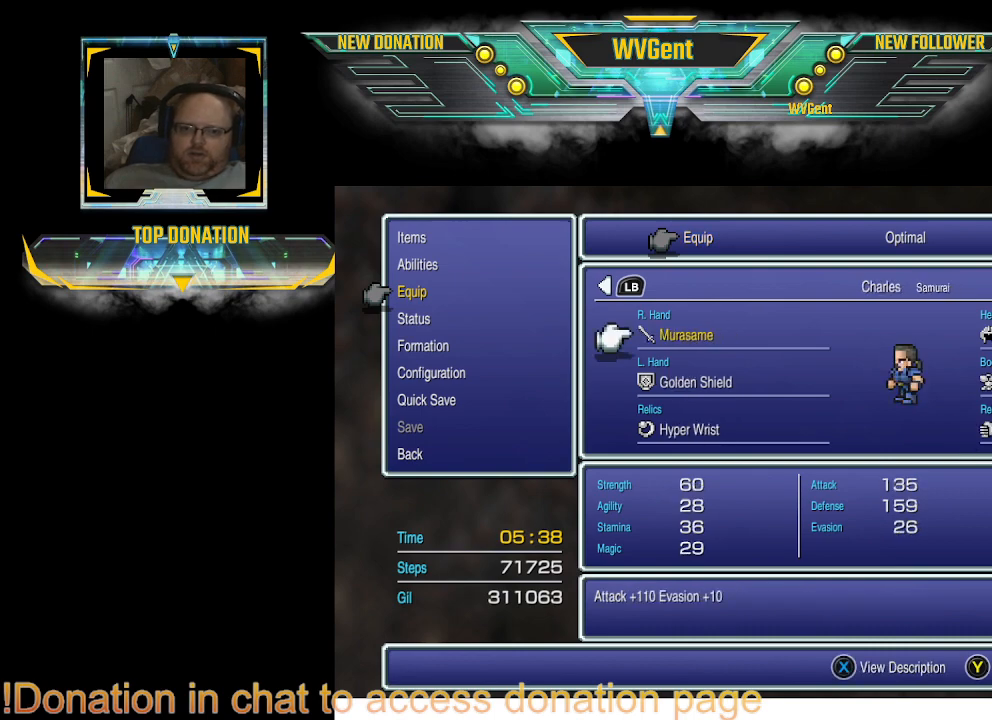
{"buttons": [], "left_stick": "center", "right_stick": "center", "events": []}
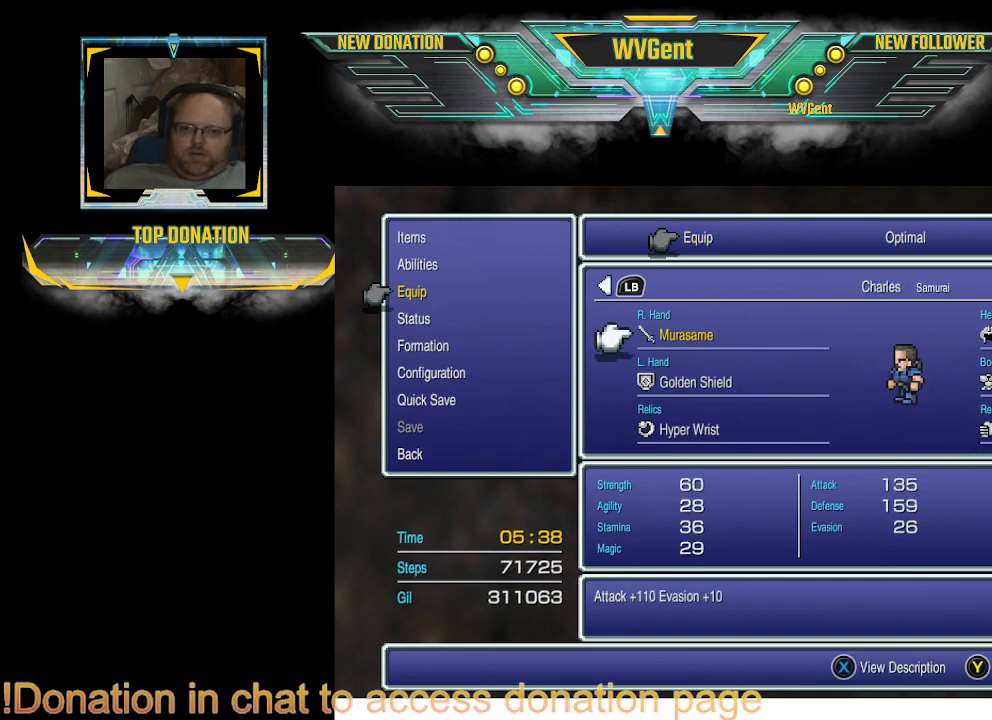
{"buttons": [], "left_stick": "center", "right_stick": "center", "events": [[400, "CIRCLE", "down"], [500, "CIRCLE", "up"]]}
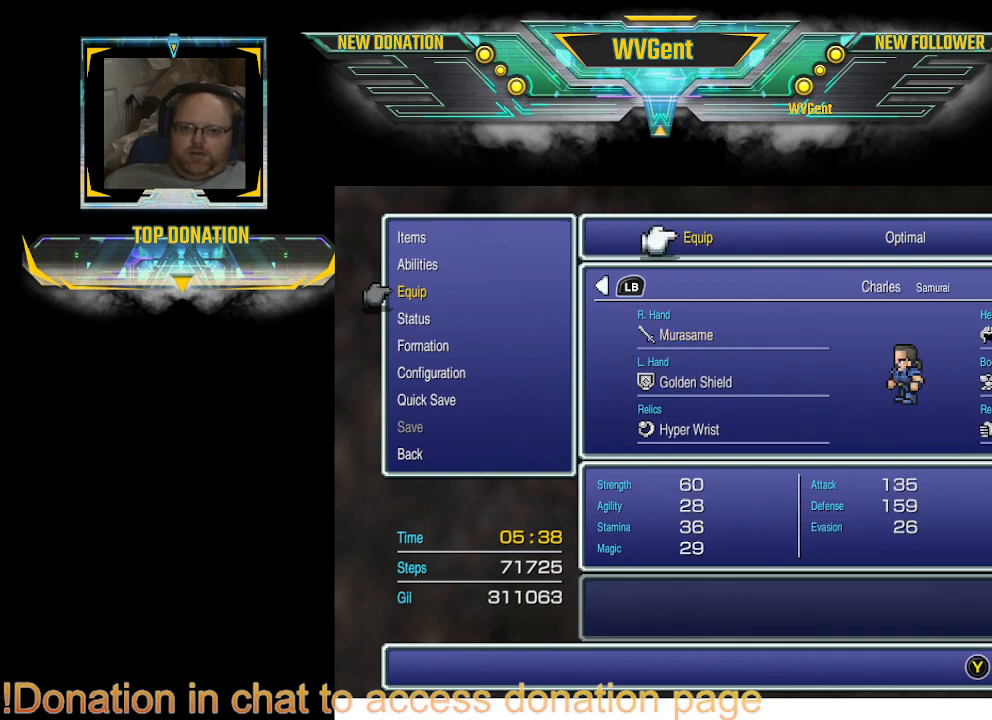
{"buttons": [], "left_stick": "center", "right_stick": "center", "events": [[267, "CIRCLE", "down"], [367, "CIRCLE", "up"]]}
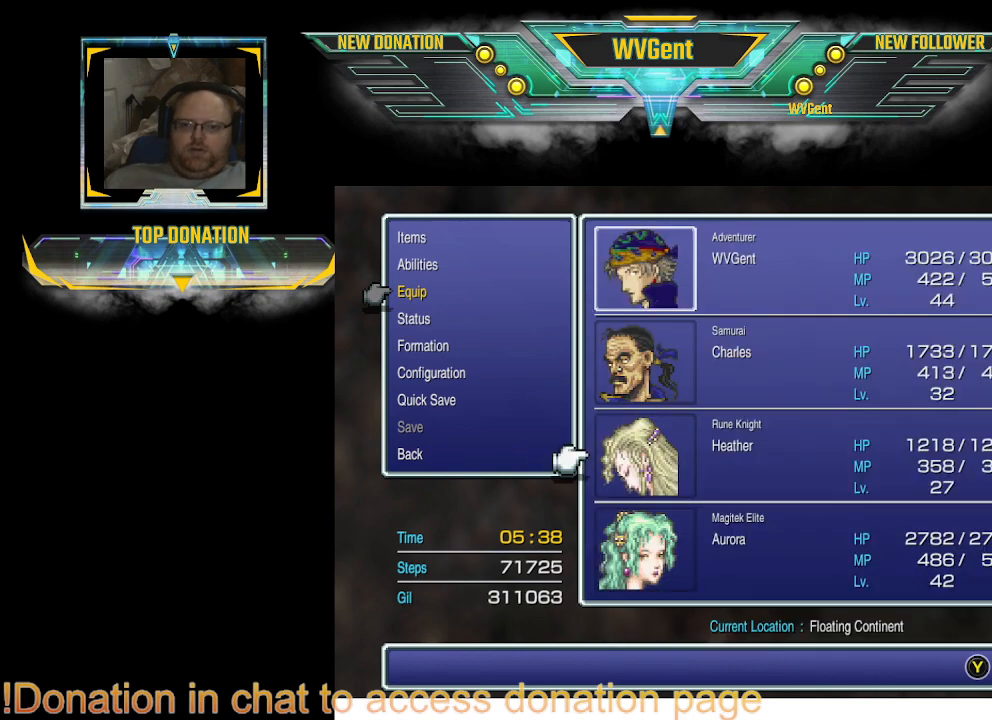
{"buttons": [], "left_stick": "center", "right_stick": "center", "events": [[167, "CIRCLE", "down"], [267, "CIRCLE", "up"]]}
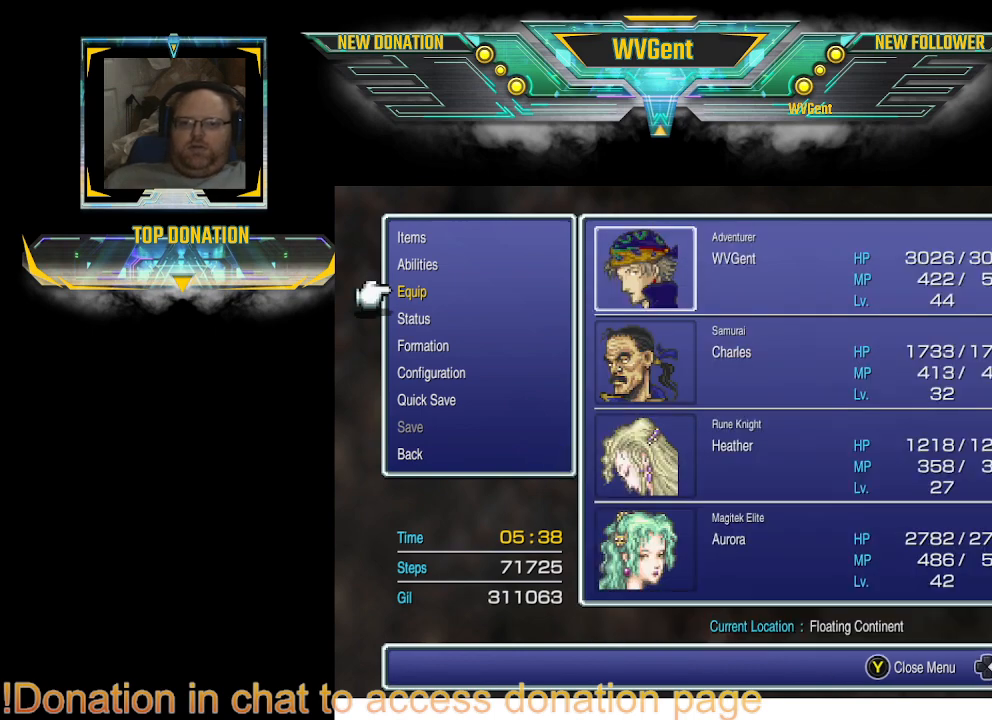
{"buttons": [], "left_stick": "center", "right_stick": "center", "events": [[200, "CIRCLE", "down"], [267, "CIRCLE", "up"]]}
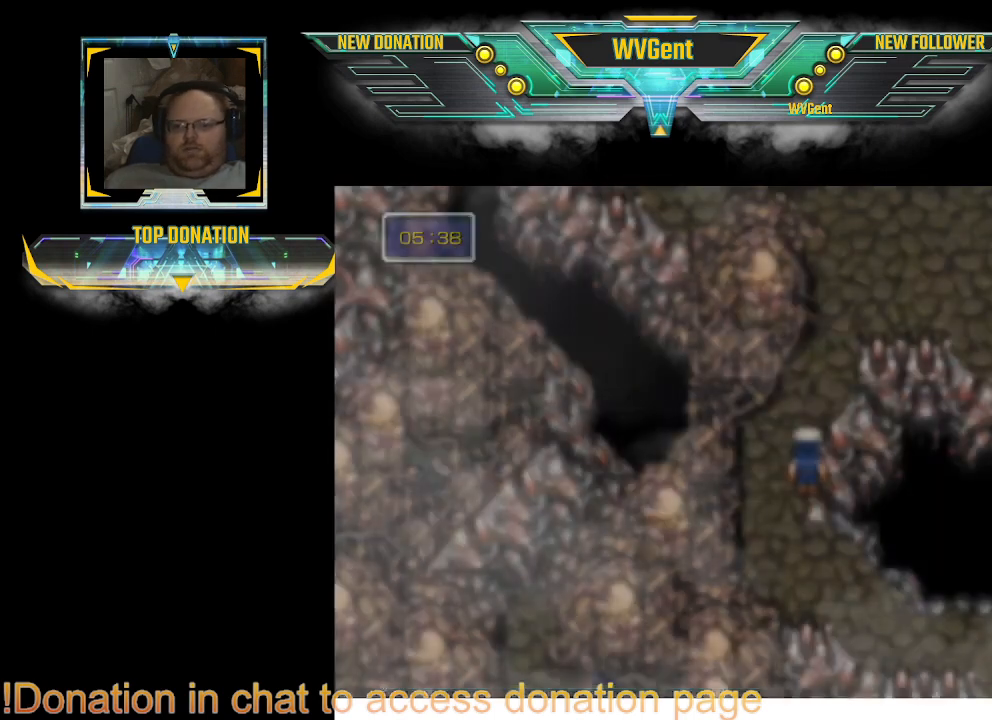
{"buttons": [], "left_stick": "up", "right_stick": "center", "events": [[433, "left_stick", "up"]]}
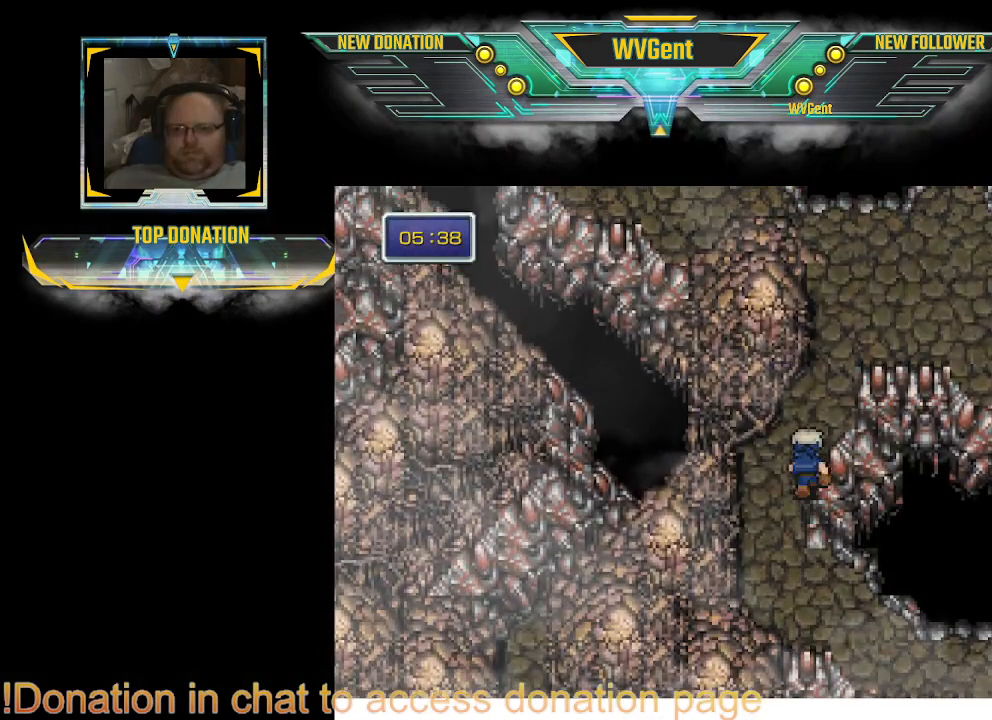
{"buttons": [], "left_stick": "up-right", "right_stick": "center", "events": [[267, "left_stick", "up-right"]]}
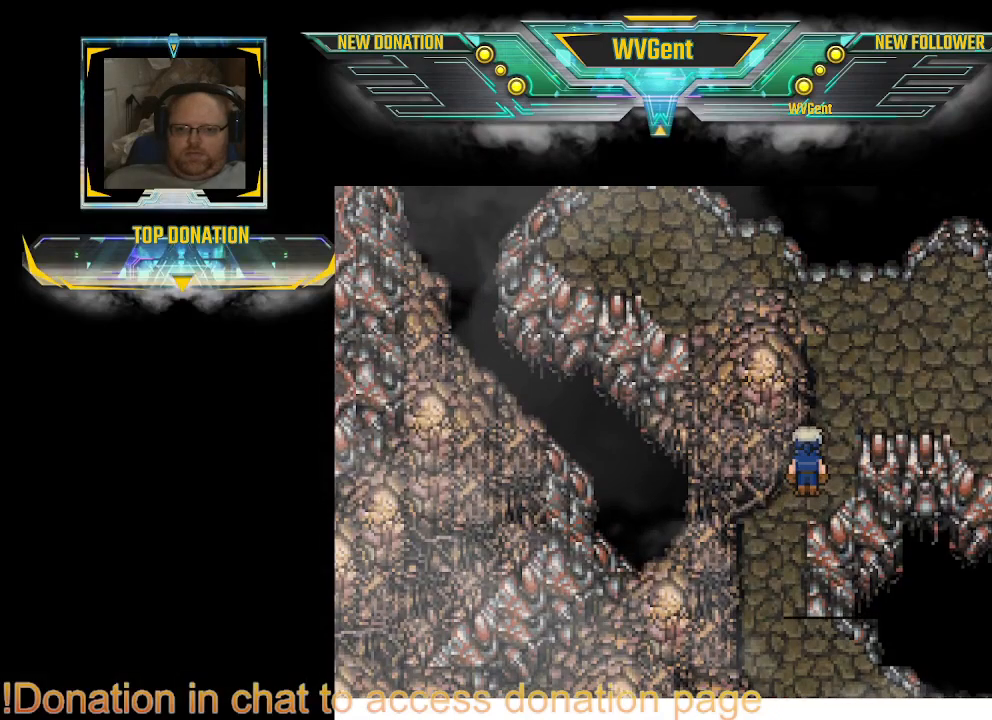
{"buttons": [], "left_stick": "center", "right_stick": "center", "events": [[500, "left_stick", "center"]]}
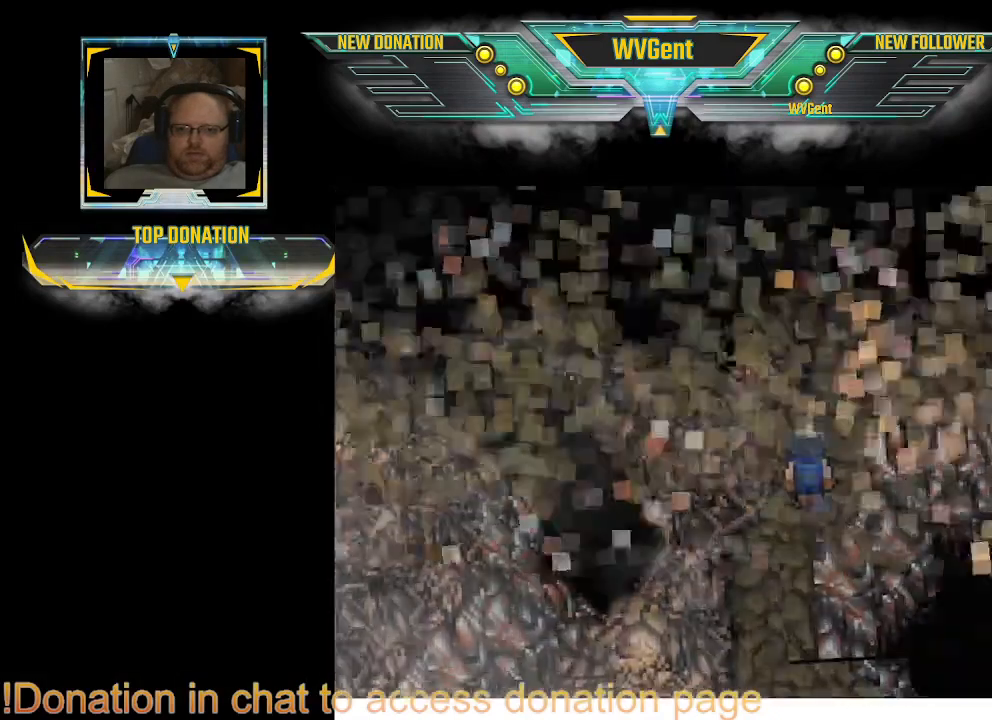
{"buttons": [], "left_stick": "center", "right_stick": "center", "events": []}
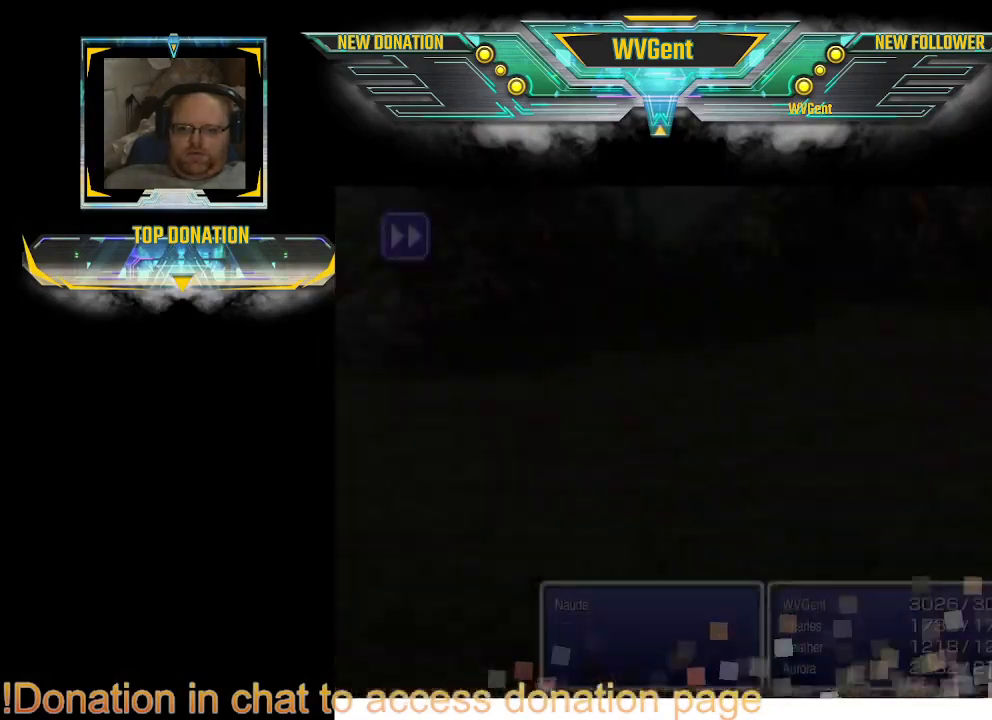
{"buttons": [], "left_stick": "center", "right_stick": "center", "events": []}
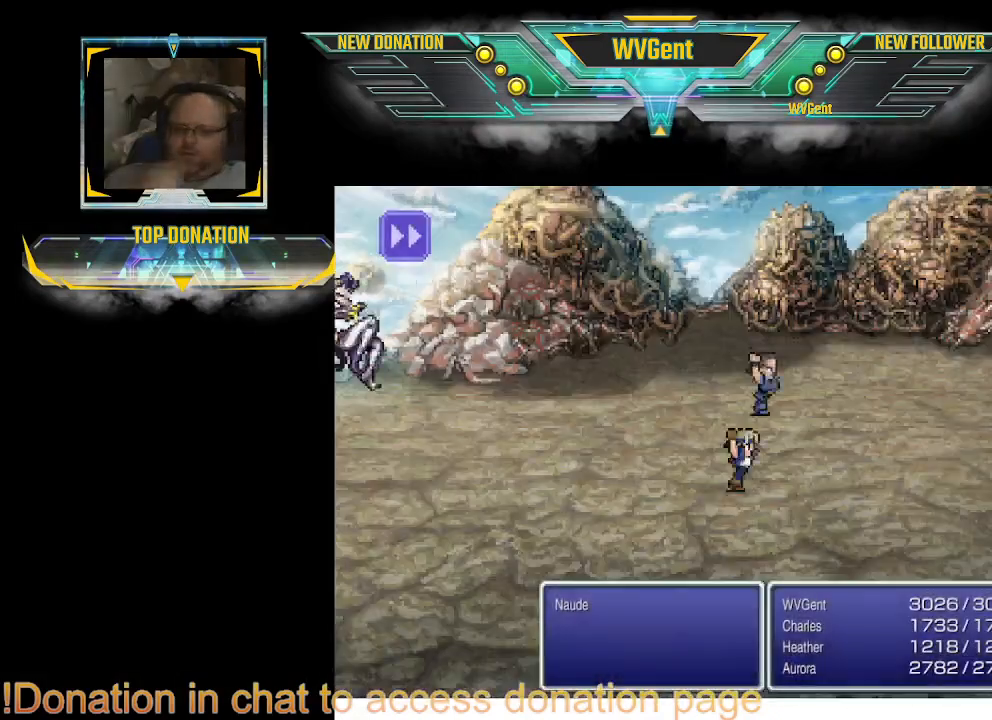
{"buttons": [], "left_stick": "center", "right_stick": "center", "events": []}
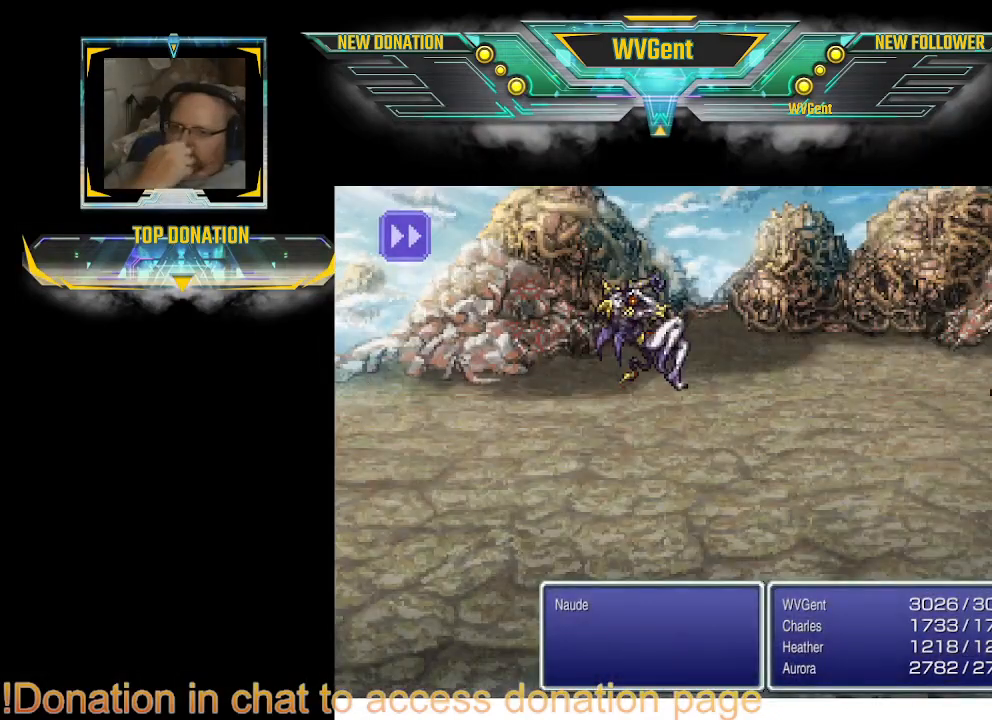
{"buttons": [], "left_stick": "center", "right_stick": "center", "events": []}
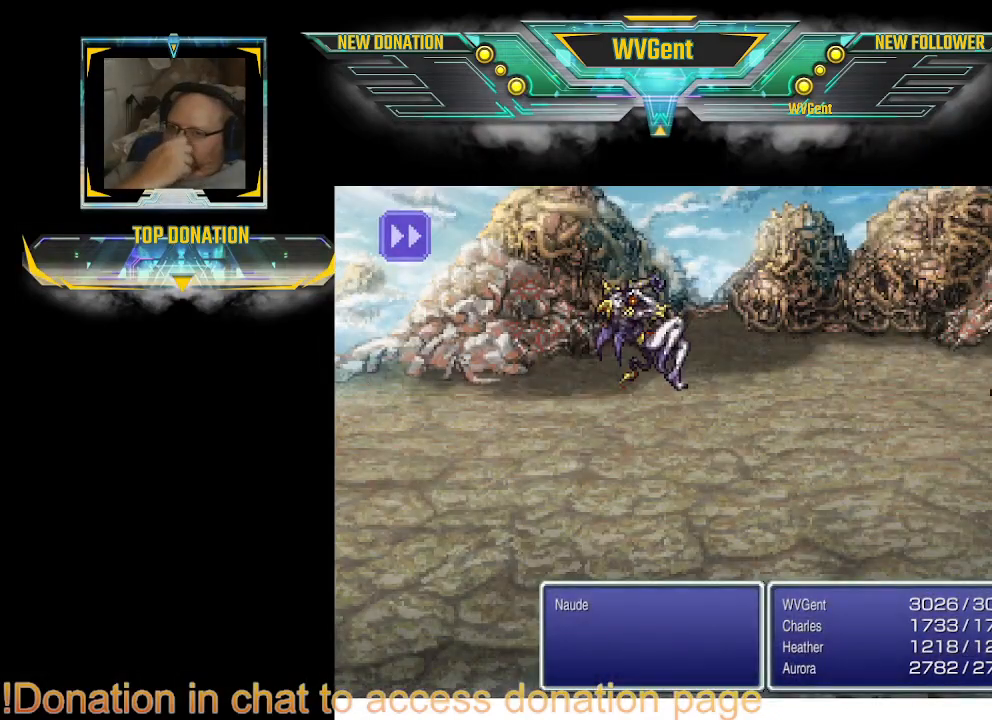
{"buttons": [], "left_stick": "center", "right_stick": "center", "events": []}
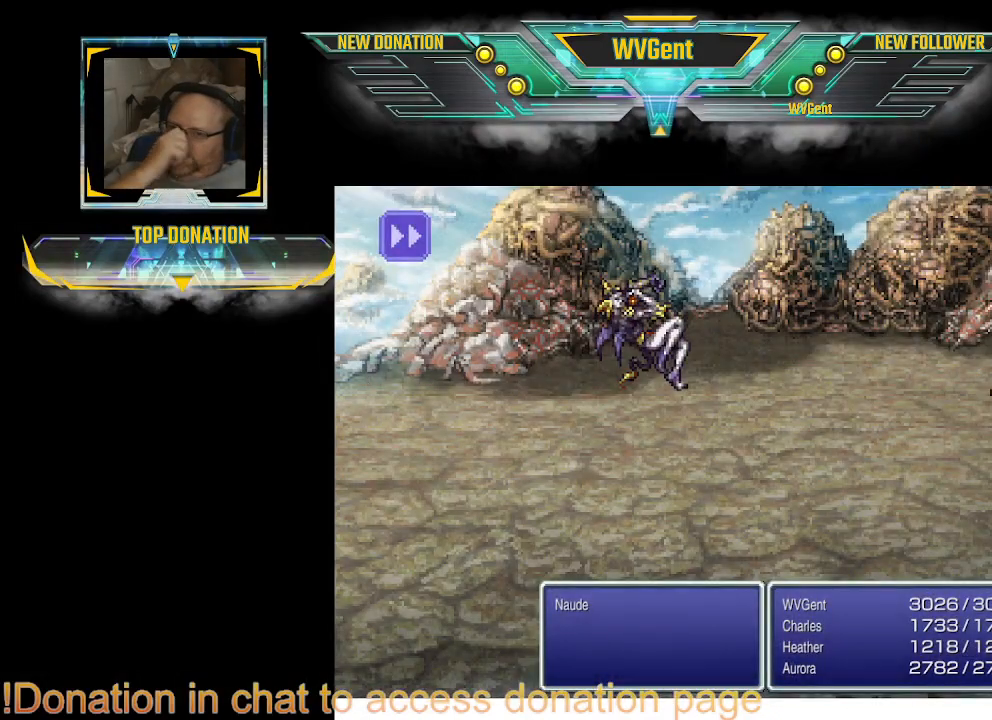
{"buttons": [], "left_stick": "center", "right_stick": "center", "events": []}
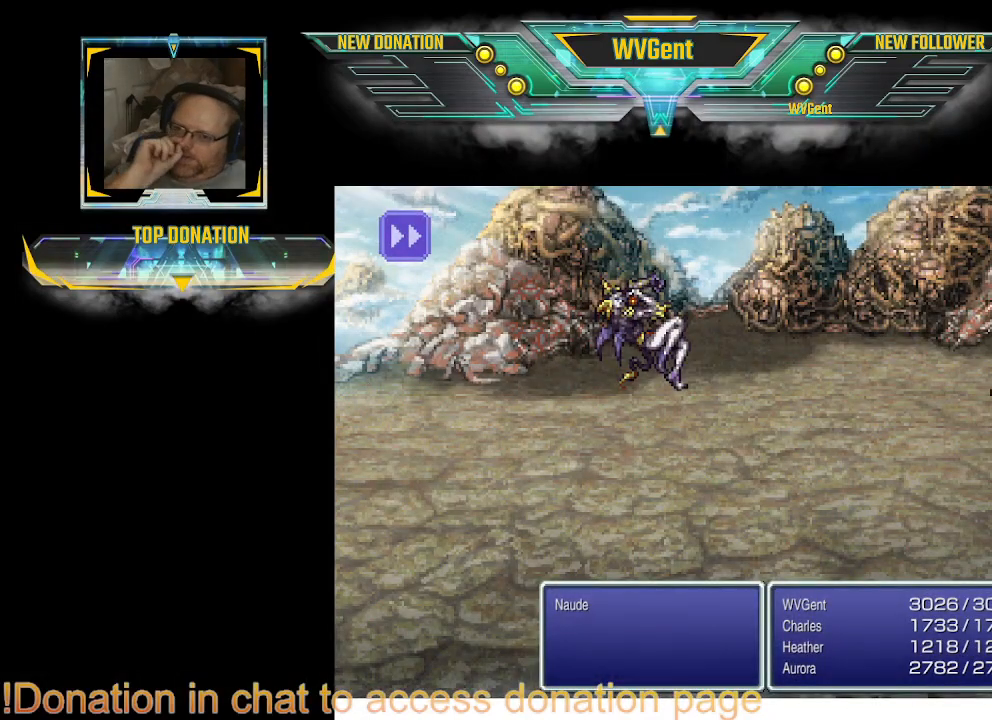
{"buttons": [], "left_stick": "center", "right_stick": "center", "events": []}
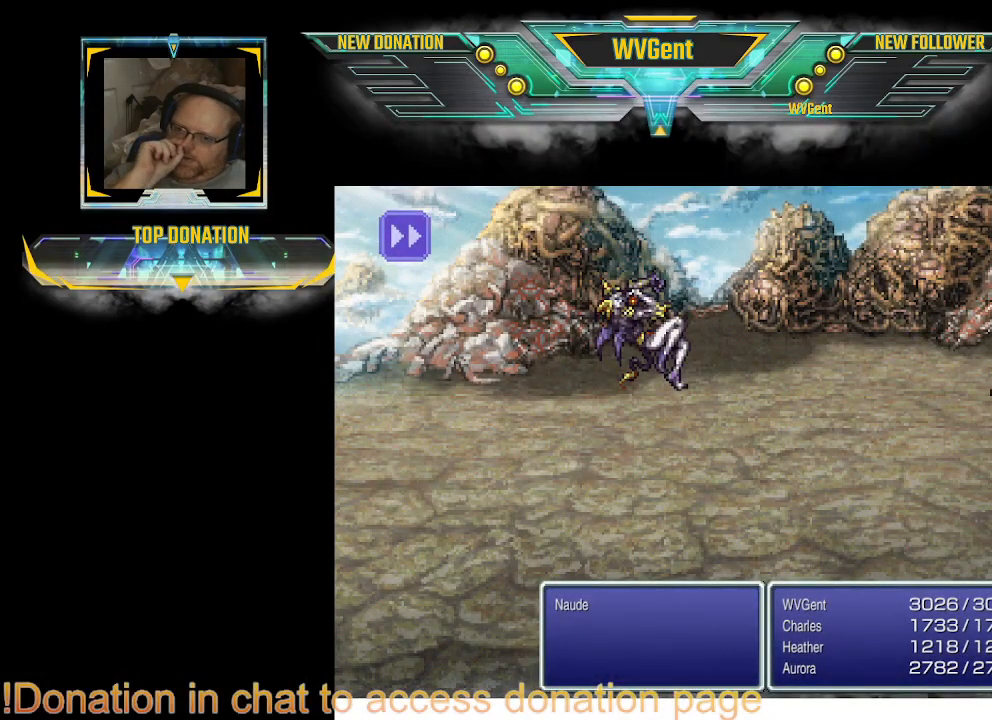
{"buttons": [], "left_stick": "center", "right_stick": "center", "events": []}
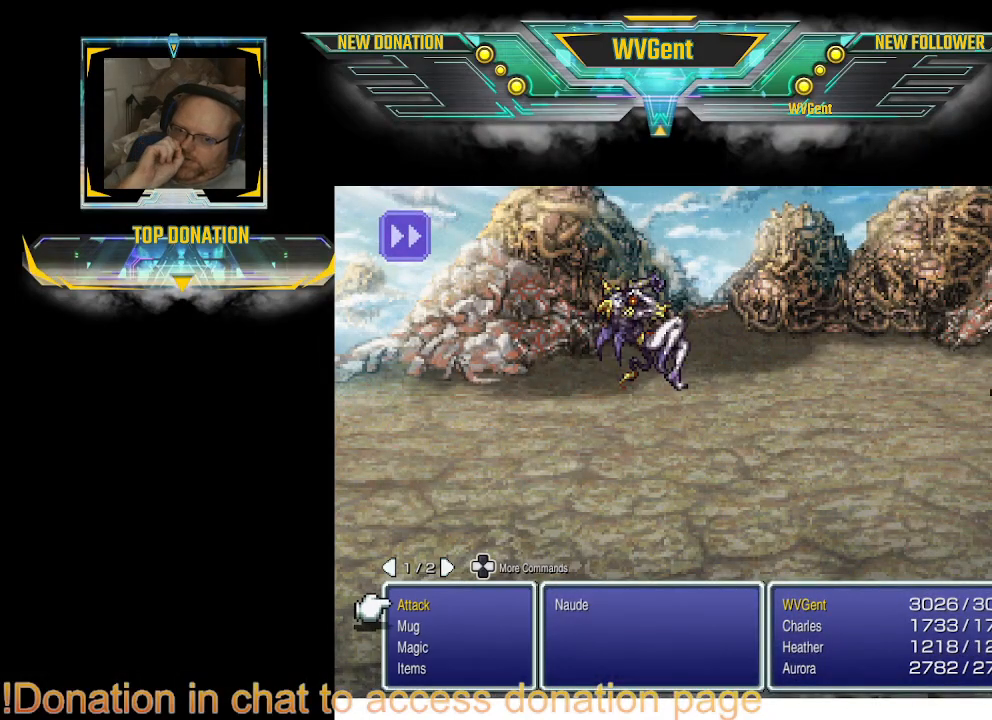
{"buttons": [], "left_stick": "center", "right_stick": "center", "events": []}
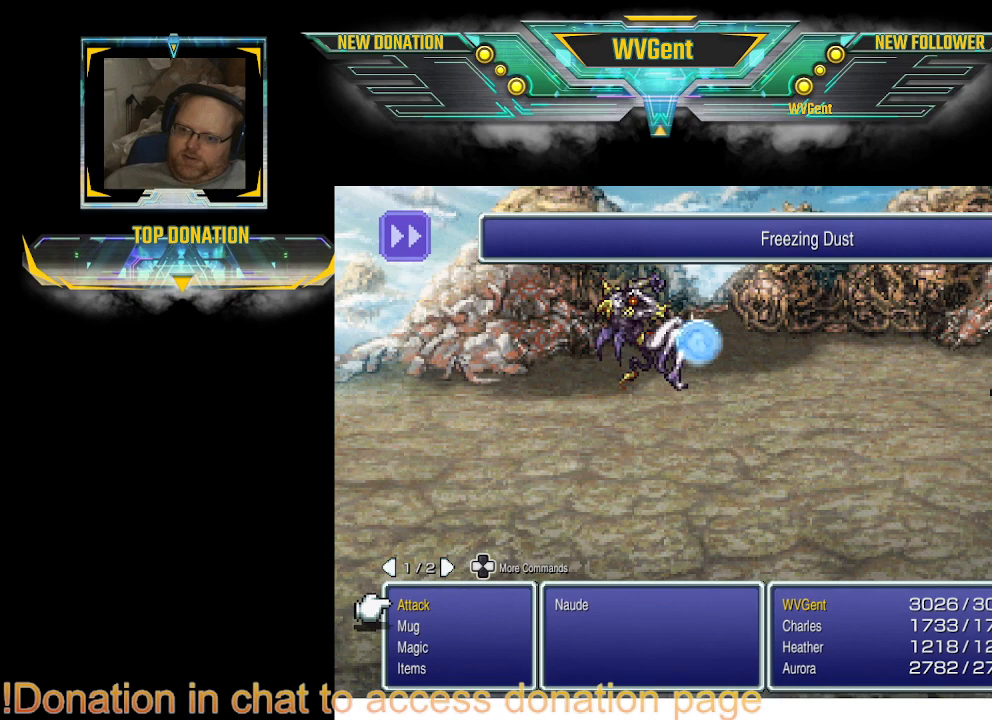
{"buttons": [], "left_stick": "center", "right_stick": "center", "events": []}
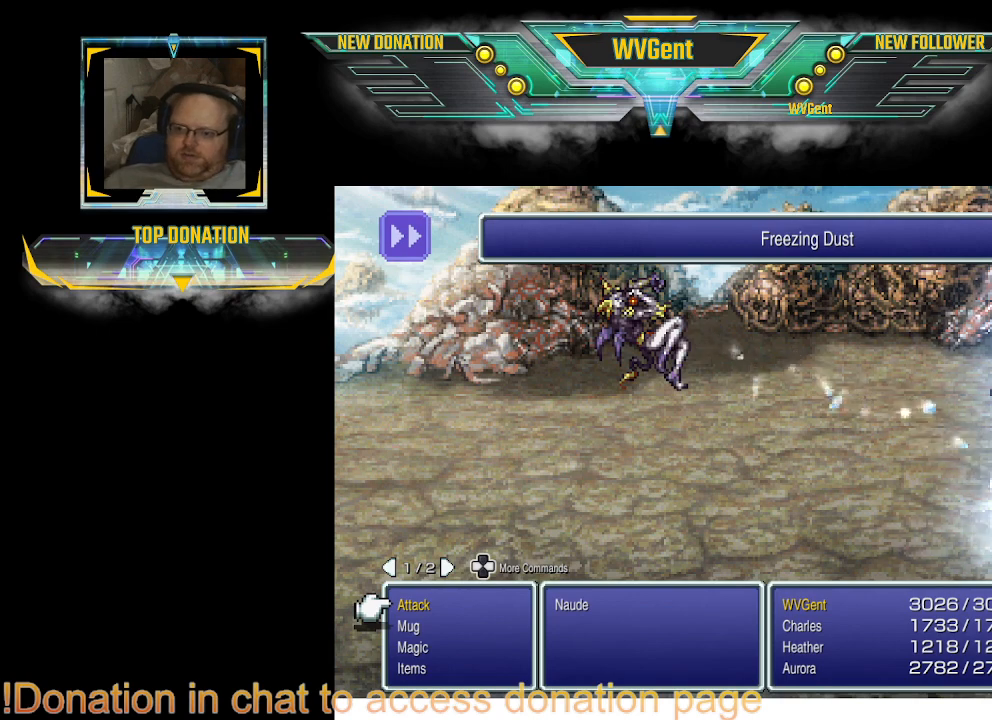
{"buttons": [], "left_stick": "center", "right_stick": "center", "events": [[67, "SQUARE", "down"], [167, "SQUARE", "up"]]}